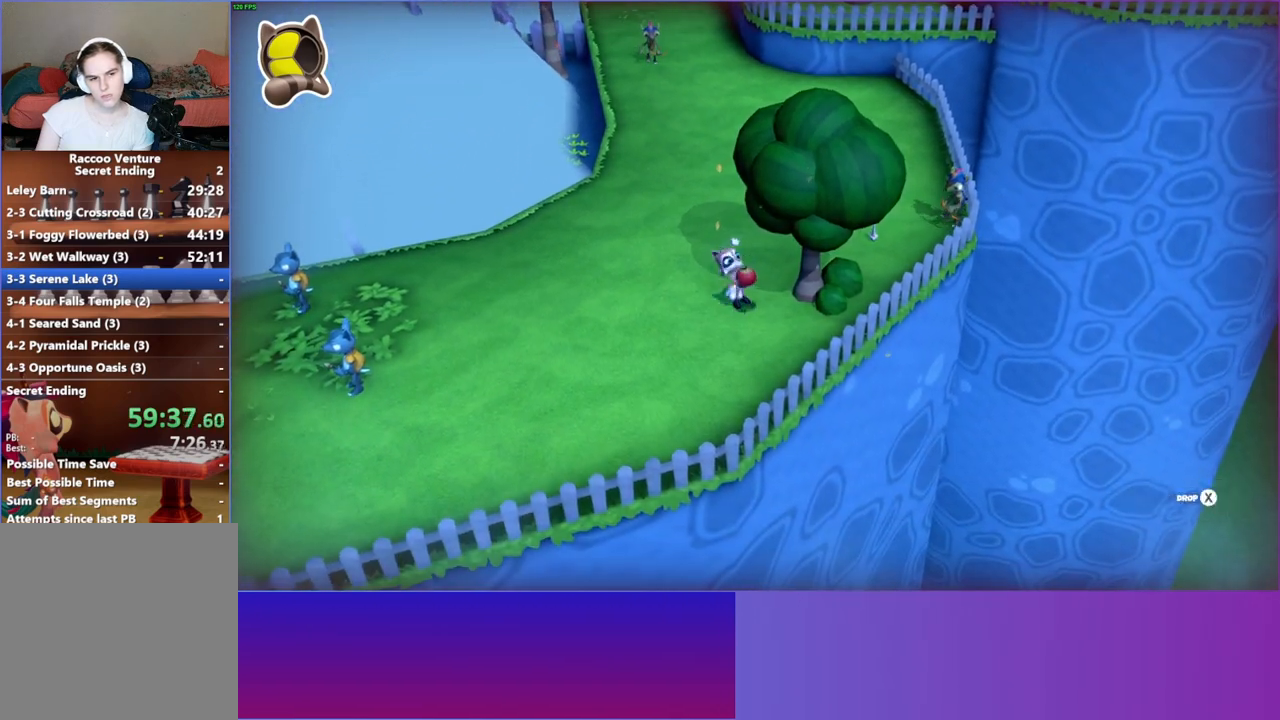
Gameplay with a controller (Xbox layout); each line is a JSON object with the inputs held at the frame after it. "events" lists button and stick changes between this image and that frame as [ms after this image, input, new state], when the widget could be followed in between.
{"buttons": [], "left_stick": "up", "right_stick": "center", "events": []}
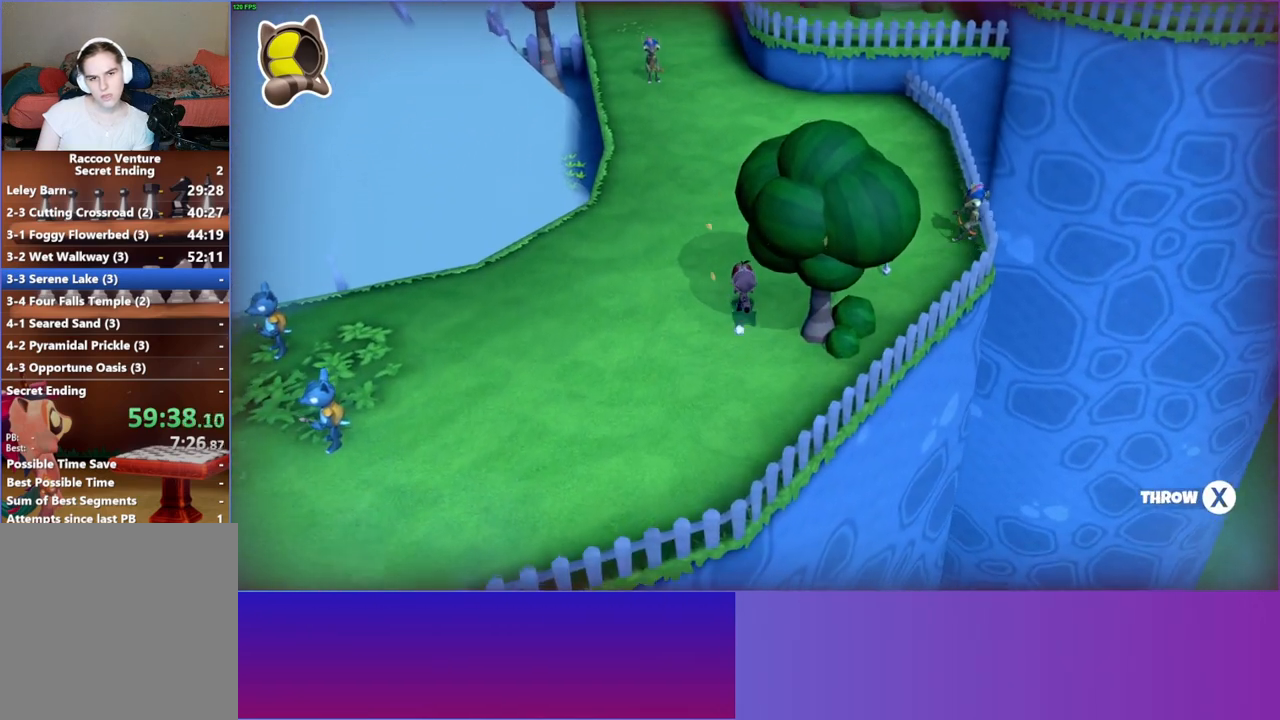
{"buttons": ["X"], "left_stick": "up-right", "right_stick": "center", "events": [[50, "left_stick", "up-right"], [500, "X", "down"]]}
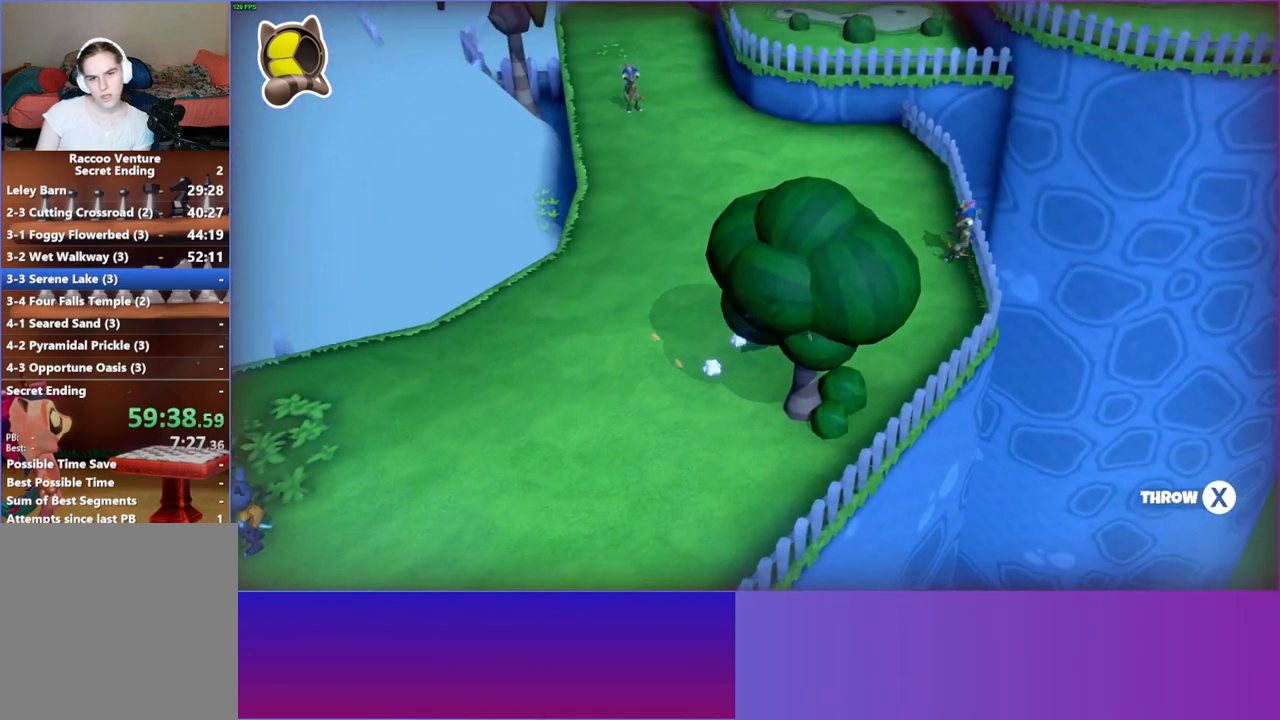
{"buttons": [], "left_stick": "up-right", "right_stick": "center", "events": [[100, "X", "up"]]}
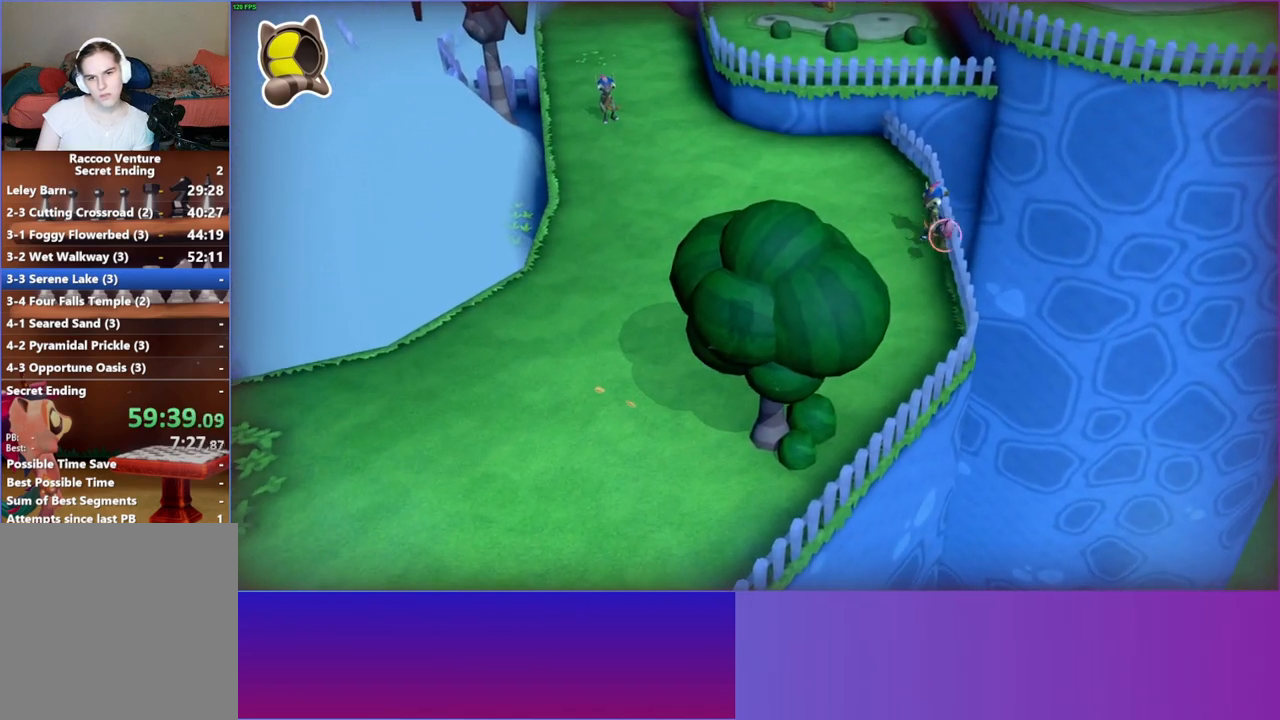
{"buttons": [], "left_stick": "down", "right_stick": "center", "events": [[417, "left_stick", "down-right"], [467, "left_stick", "down"]]}
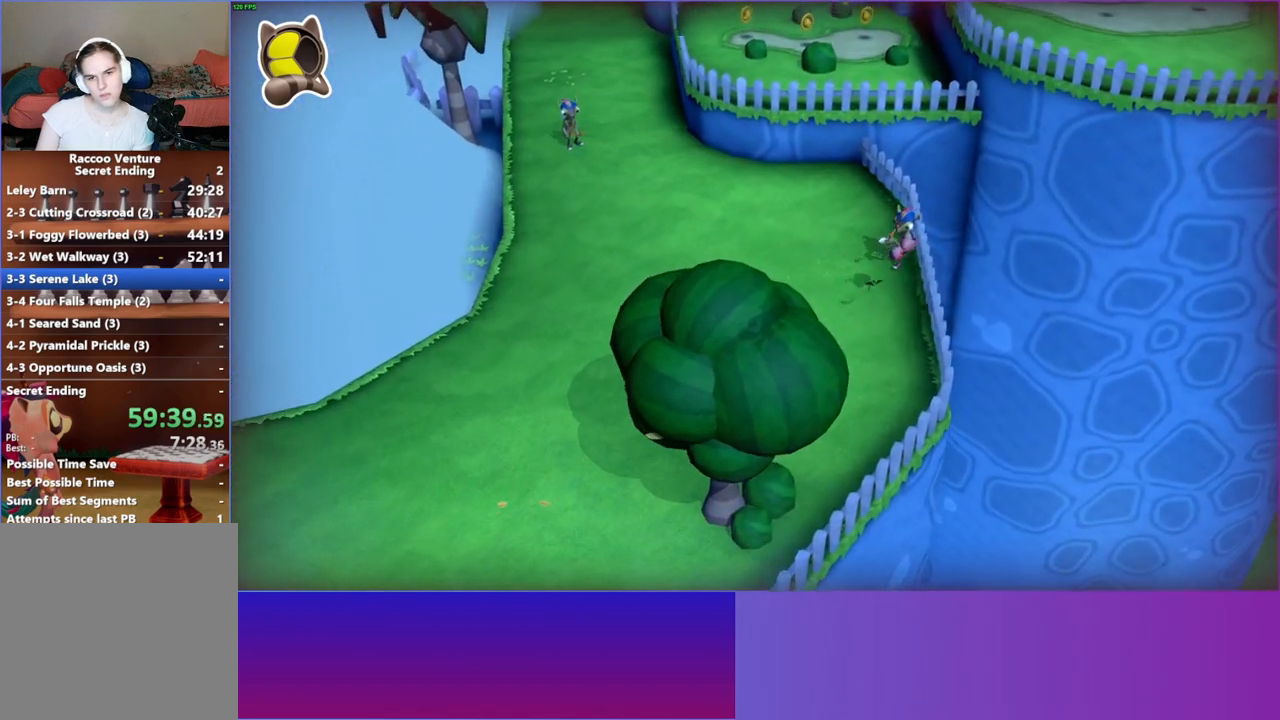
{"buttons": [], "left_stick": "down-left", "right_stick": "center", "events": [[67, "left_stick", "down-left"], [367, "Y", "down"], [483, "Y", "up"]]}
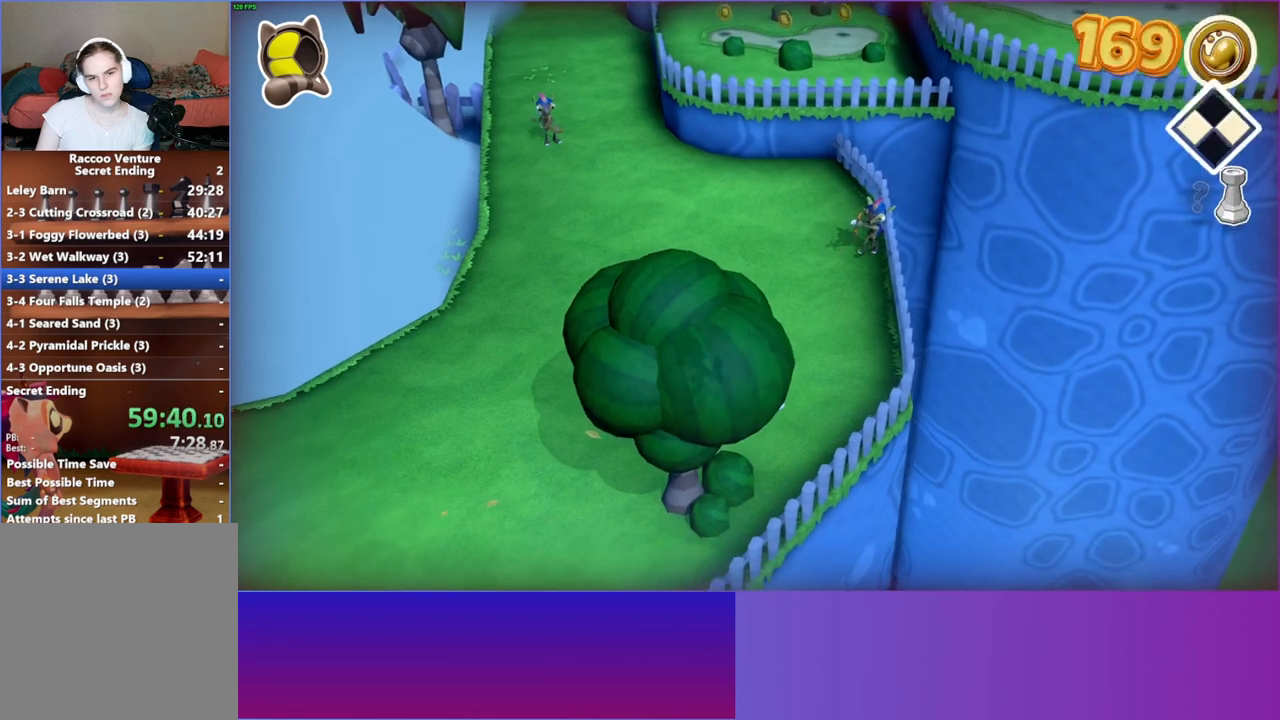
{"buttons": [], "left_stick": "down-left", "right_stick": "center", "events": []}
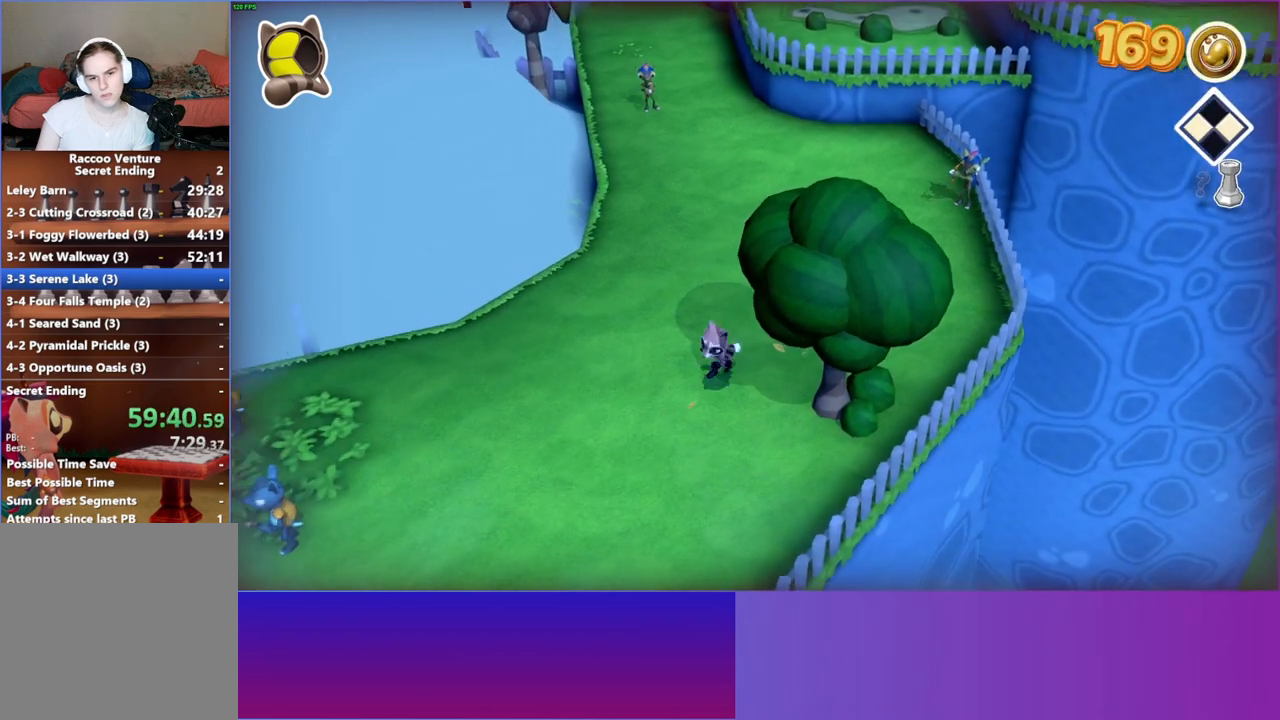
{"buttons": [], "left_stick": "right", "right_stick": "center", "events": [[17, "left_stick", "down"], [217, "left_stick", "down-right"], [467, "left_stick", "right"]]}
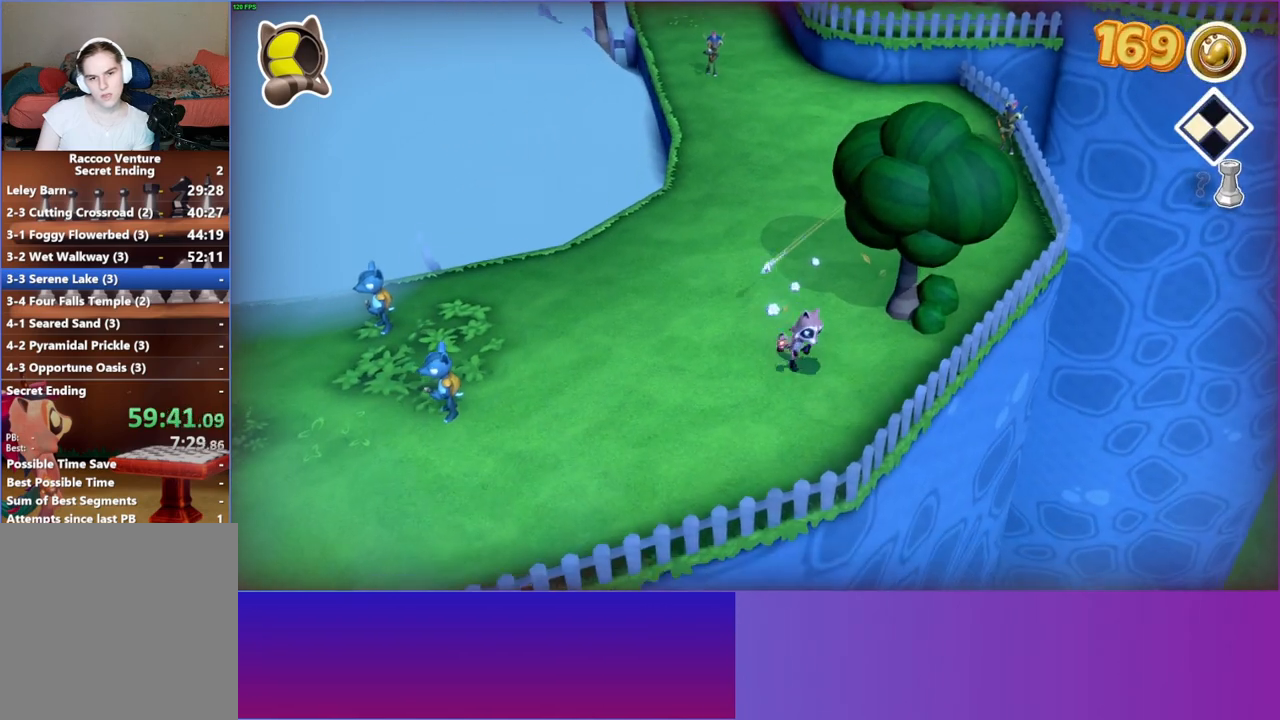
{"buttons": [], "left_stick": "up", "right_stick": "center", "events": [[33, "left_stick", "up-right"], [233, "left_stick", "up-left"], [500, "left_stick", "up"]]}
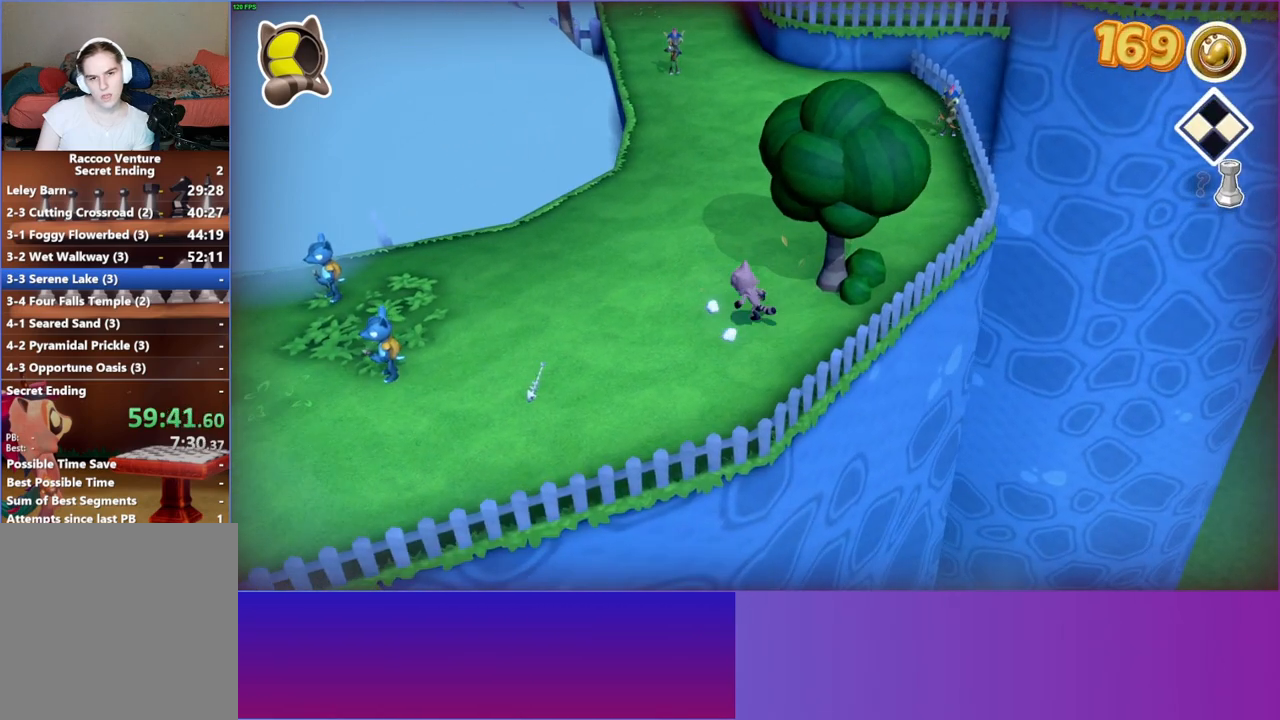
{"buttons": [], "left_stick": "right", "right_stick": "center", "events": [[233, "left_stick", "right"], [283, "left_stick", "down-right"], [417, "left_stick", "right"]]}
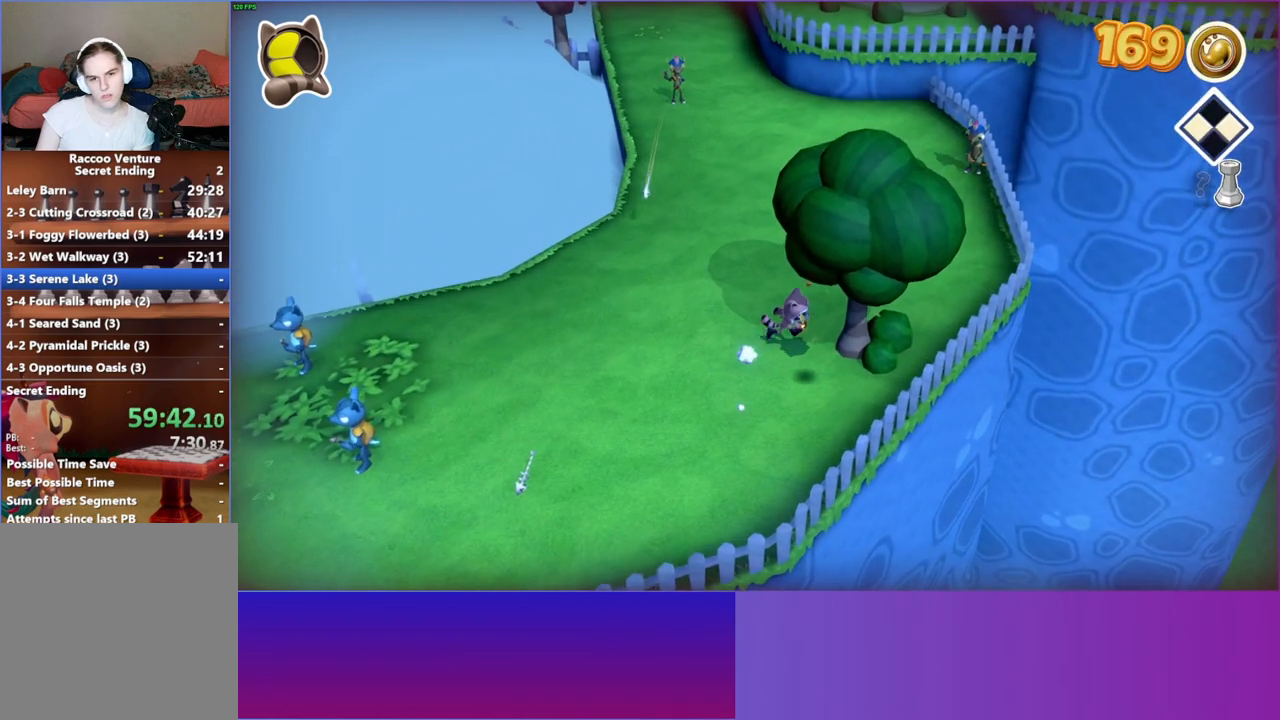
{"buttons": [], "left_stick": "down", "right_stick": "center", "events": [[33, "left_stick", "center"], [317, "left_stick", "left"], [500, "left_stick", "down"]]}
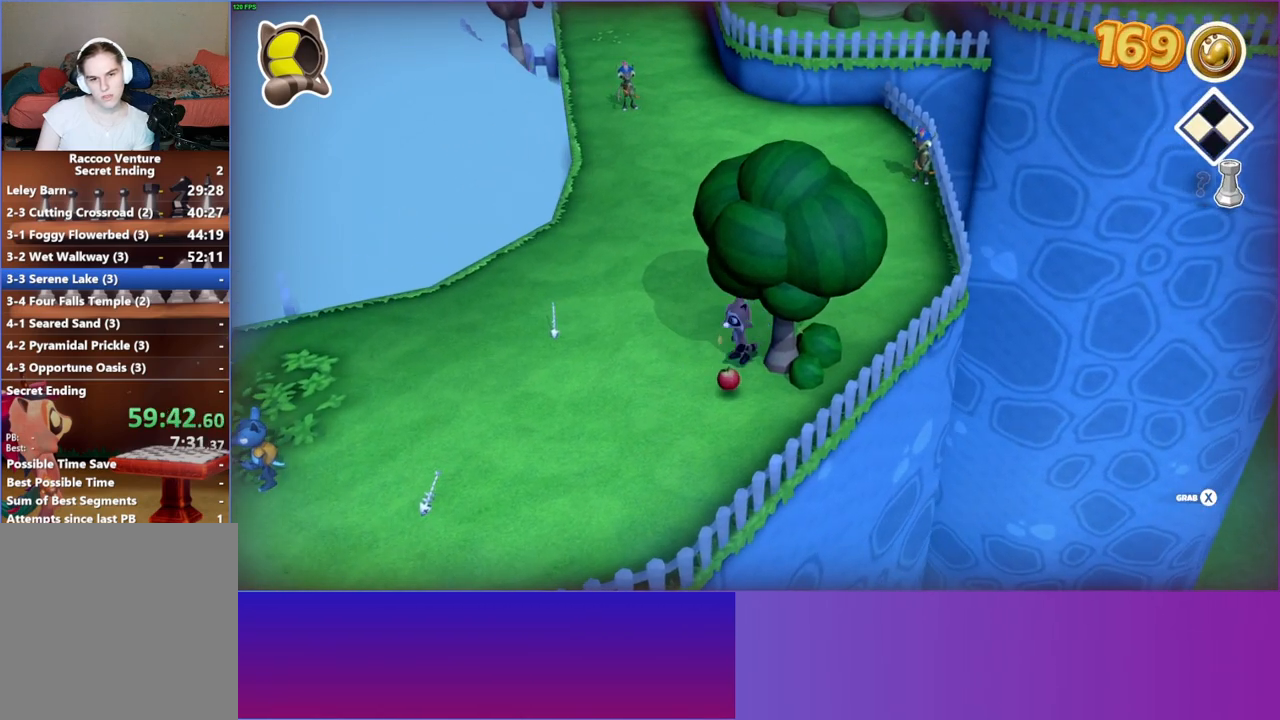
{"buttons": [], "left_stick": "up", "right_stick": "center", "events": [[133, "X", "down"], [217, "left_stick", "up-right"], [250, "X", "up"], [317, "left_stick", "up"]]}
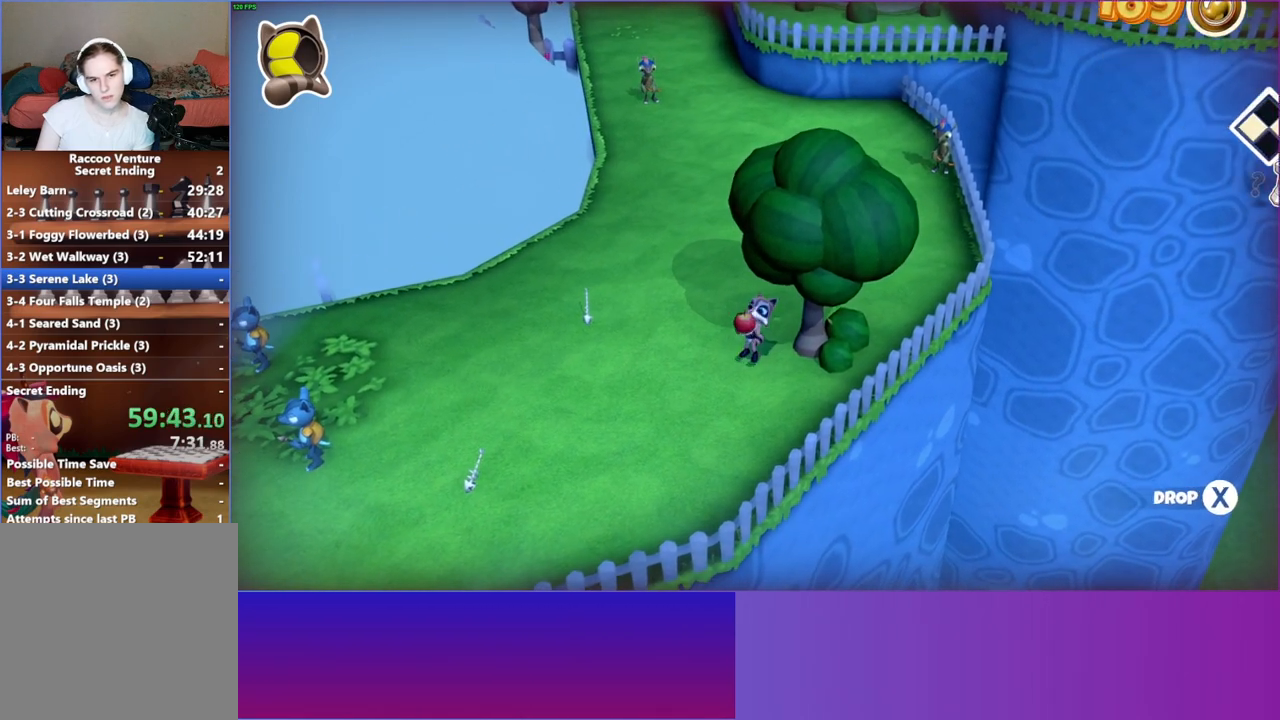
{"buttons": [], "left_stick": "up-right", "right_stick": "center", "events": [[367, "left_stick", "up-right"]]}
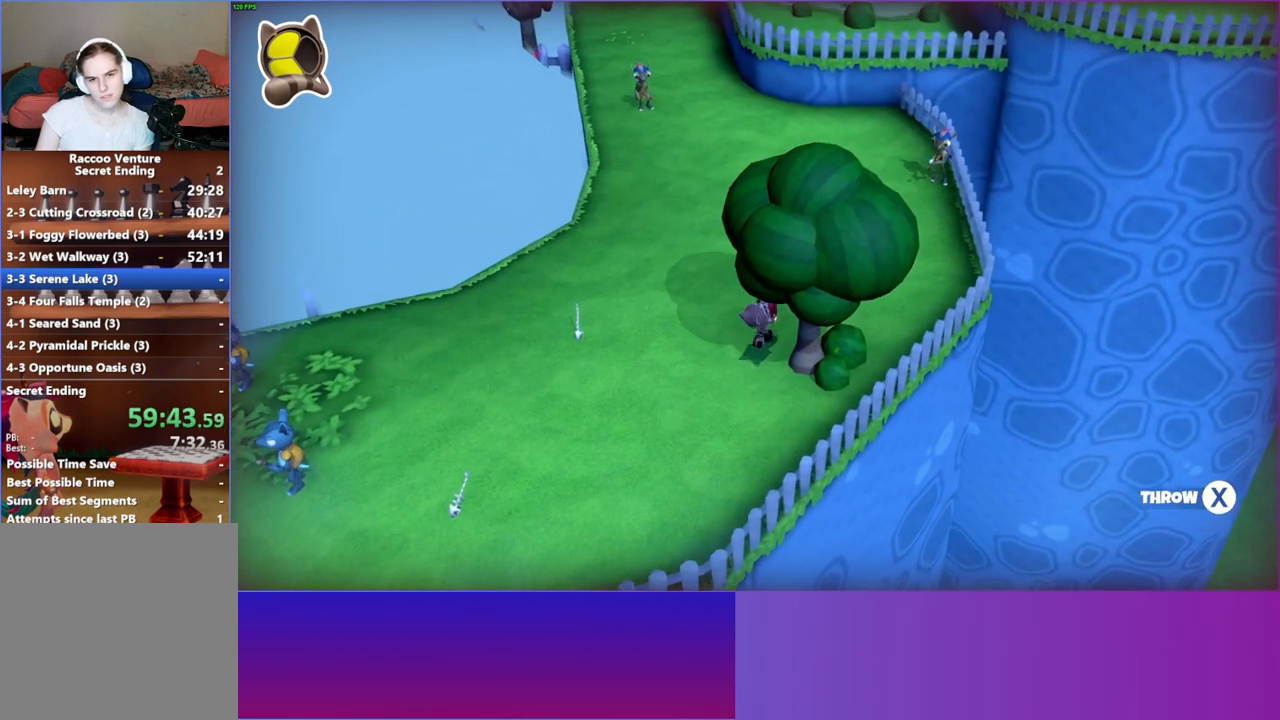
{"buttons": ["X"], "left_stick": "up-right", "right_stick": "center", "events": [[400, "X", "down"]]}
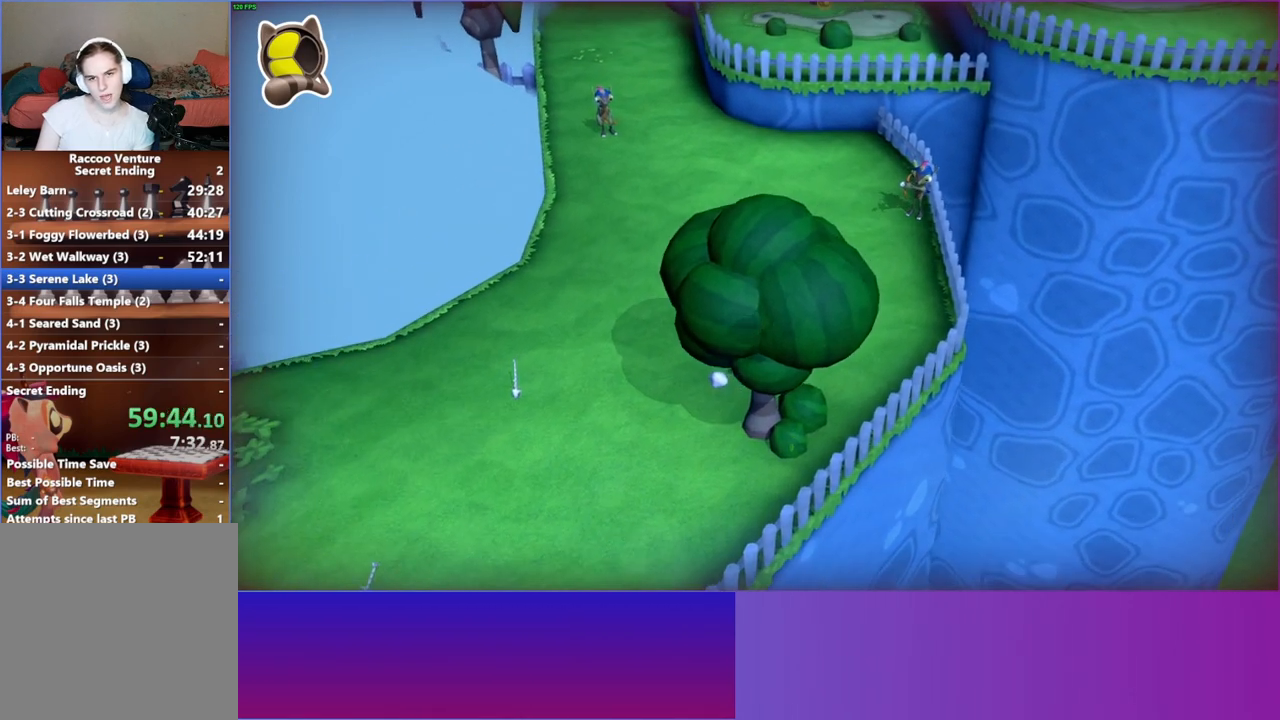
{"buttons": ["A"], "left_stick": "up-right", "right_stick": "center", "events": [[17, "X", "up"], [333, "A", "down"]]}
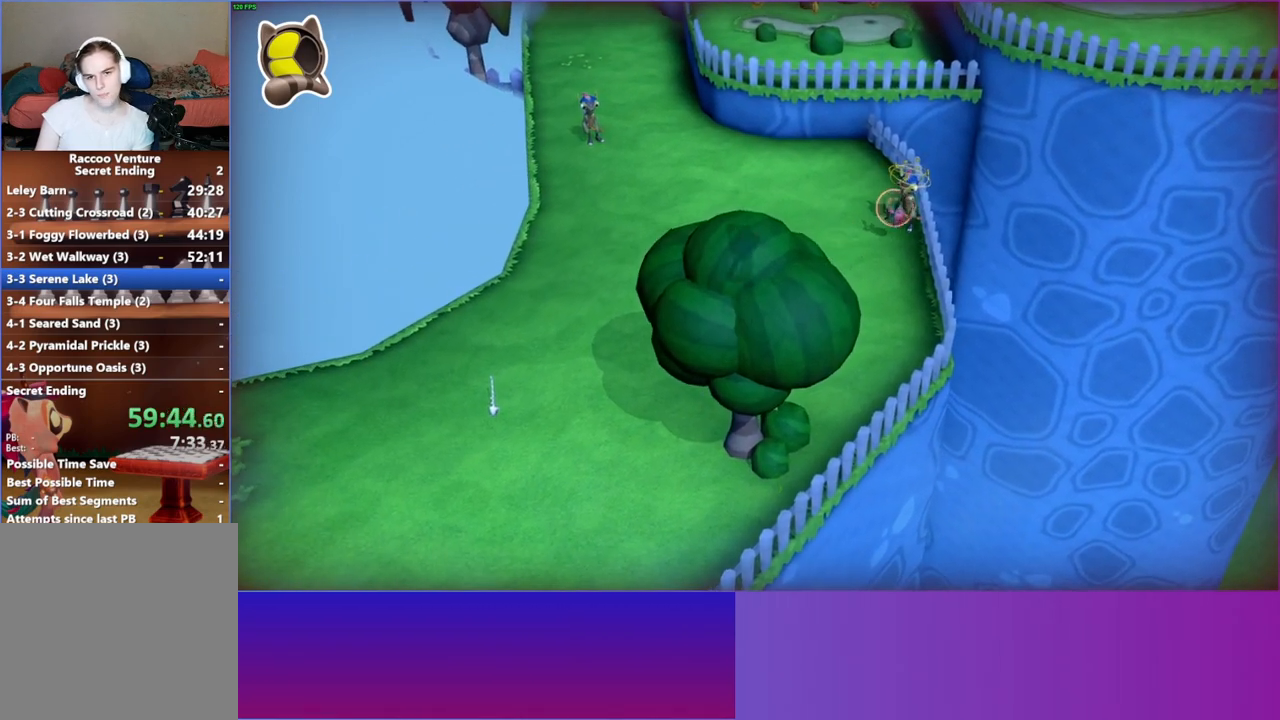
{"buttons": [], "left_stick": "up-right", "right_stick": "center", "events": [[200, "A", "up"], [333, "left_stick", "up"], [500, "left_stick", "up-right"]]}
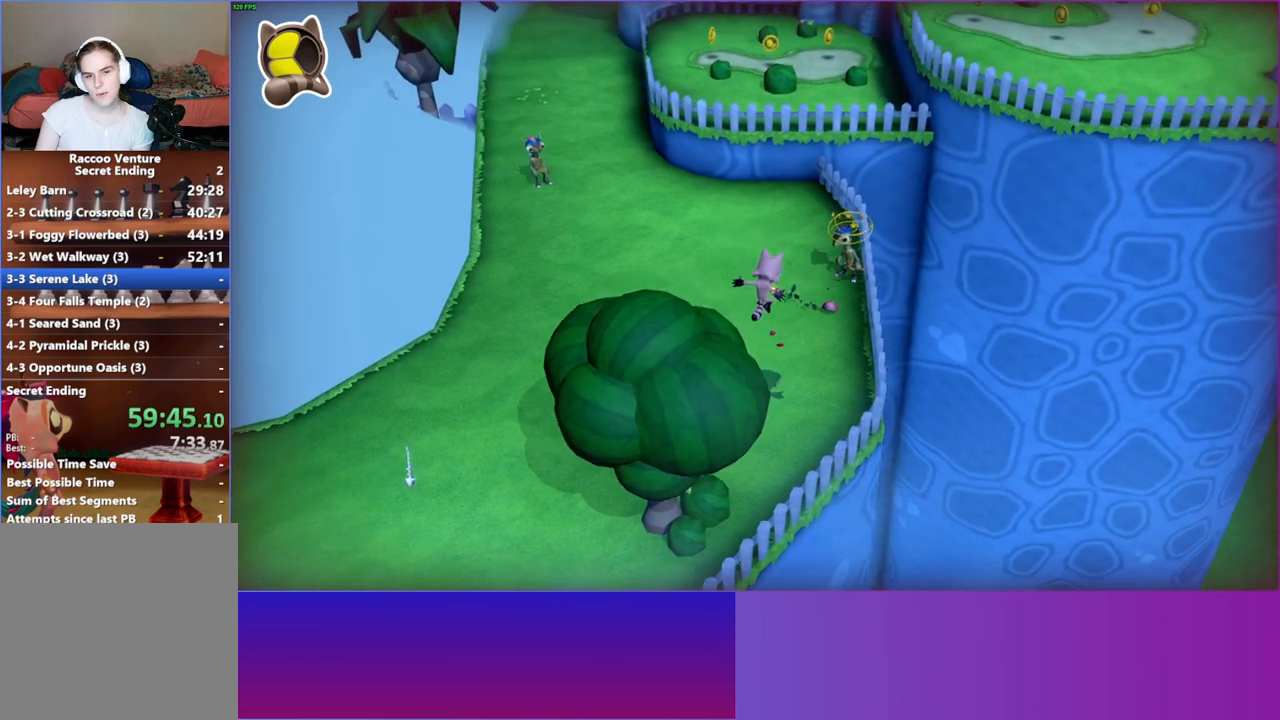
{"buttons": ["A"], "left_stick": "up-right", "right_stick": "center", "events": [[500, "A", "down"]]}
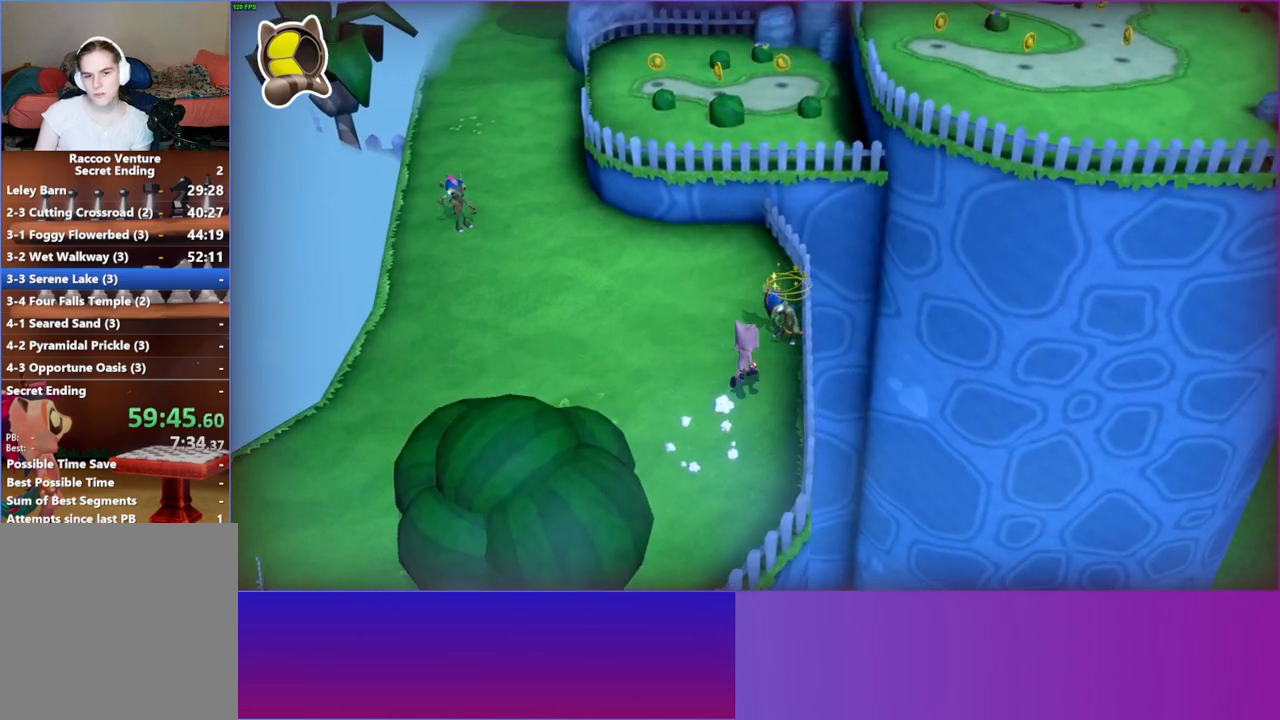
{"buttons": [], "left_stick": "down-left", "right_stick": "center", "events": [[167, "A", "up"], [233, "left_stick", "center"], [283, "X", "down"], [367, "left_stick", "down"], [400, "X", "up"], [450, "left_stick", "down-left"]]}
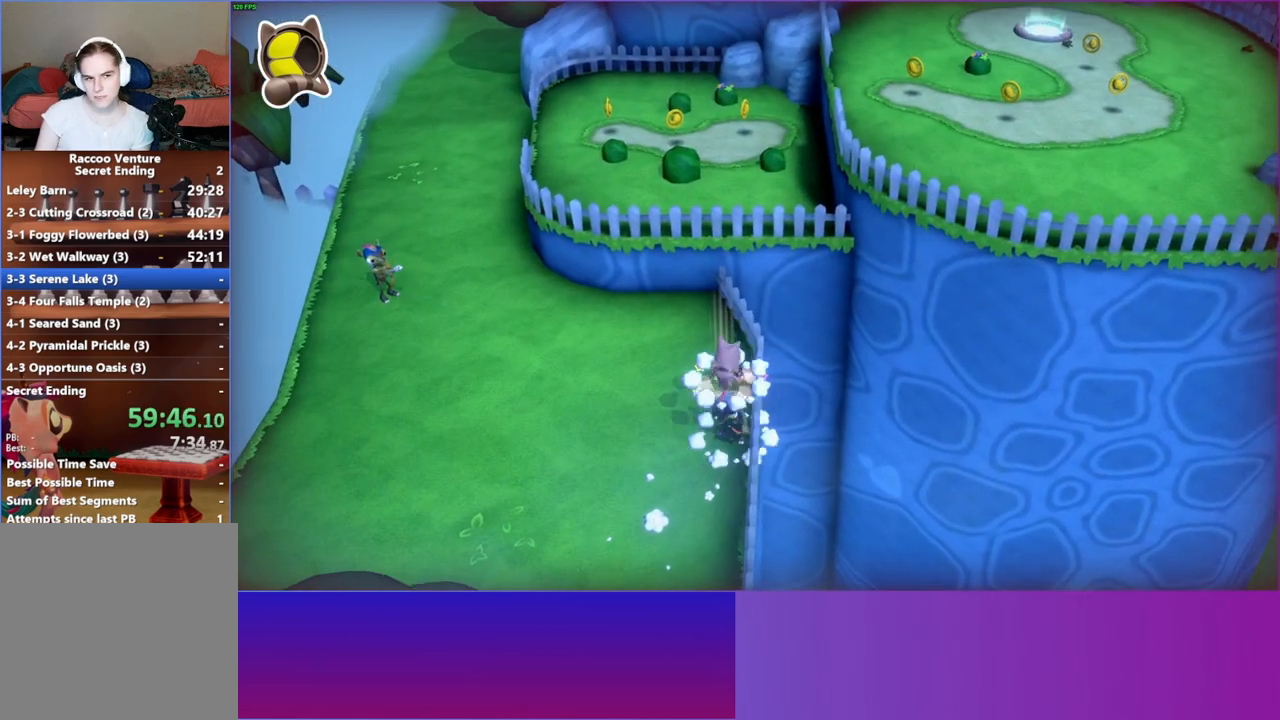
{"buttons": [], "left_stick": "down-left", "right_stick": "center", "events": [[83, "left_stick", "left"], [133, "Y", "down"], [267, "Y", "up"], [333, "left_stick", "down-left"]]}
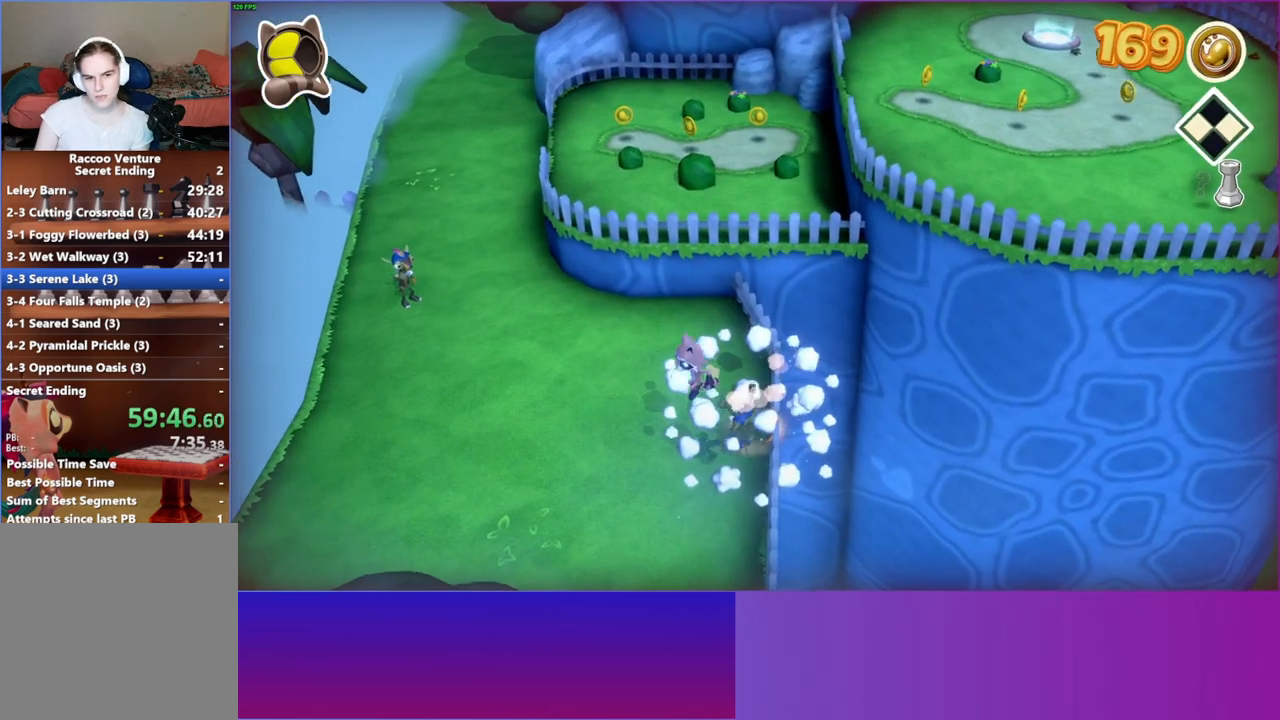
{"buttons": [], "left_stick": "down-left", "right_stick": "center", "events": [[283, "Y", "down"], [400, "Y", "up"]]}
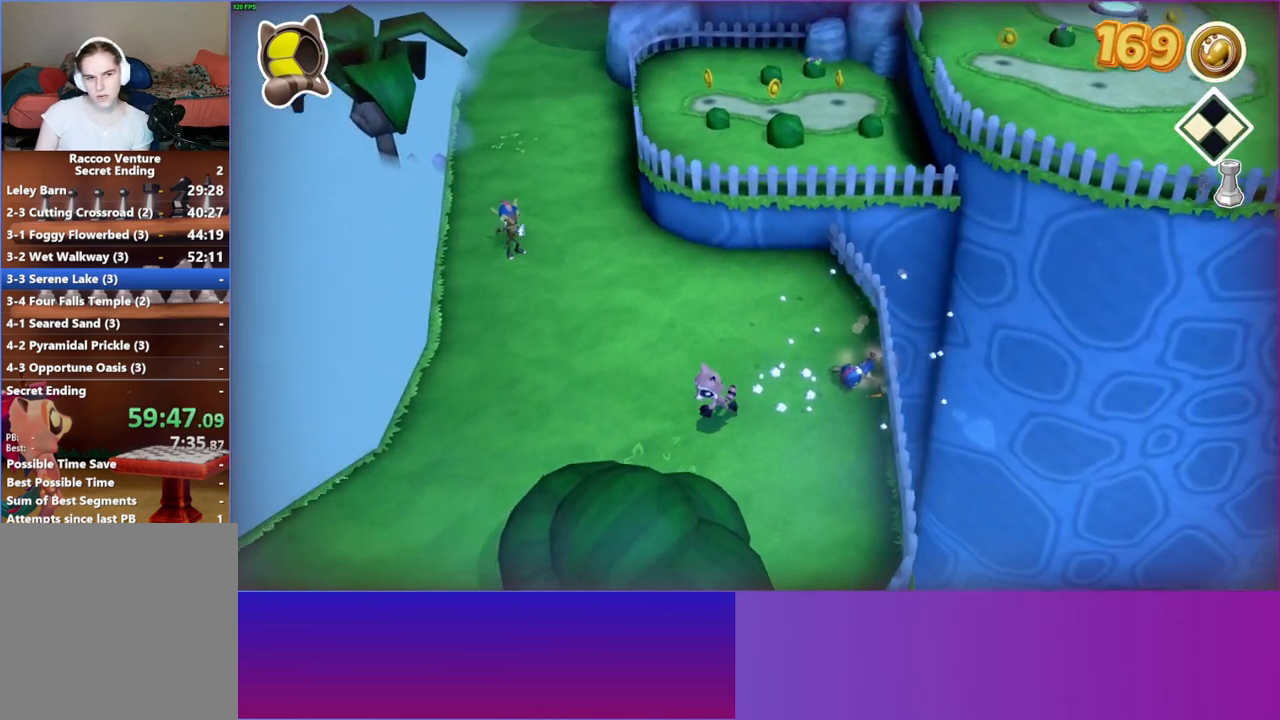
{"buttons": [], "left_stick": "down", "right_stick": "center", "events": [[400, "left_stick", "down"]]}
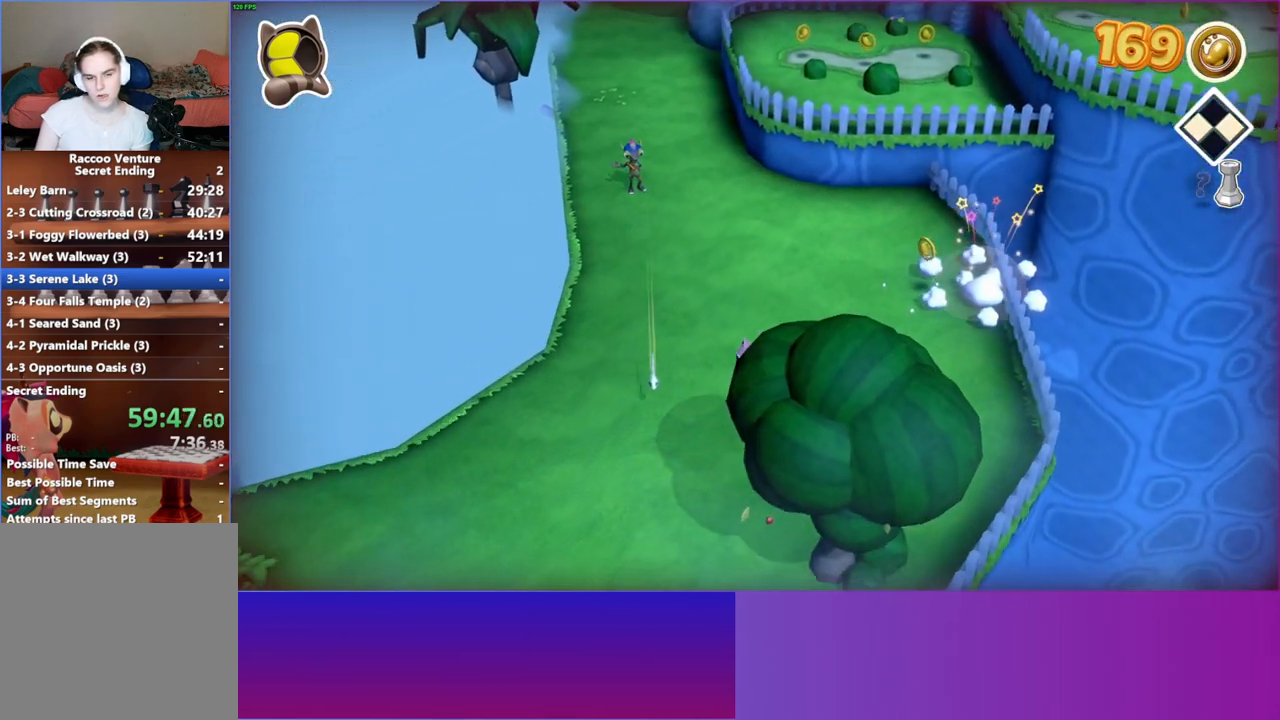
{"buttons": [], "left_stick": "down", "right_stick": "center", "events": []}
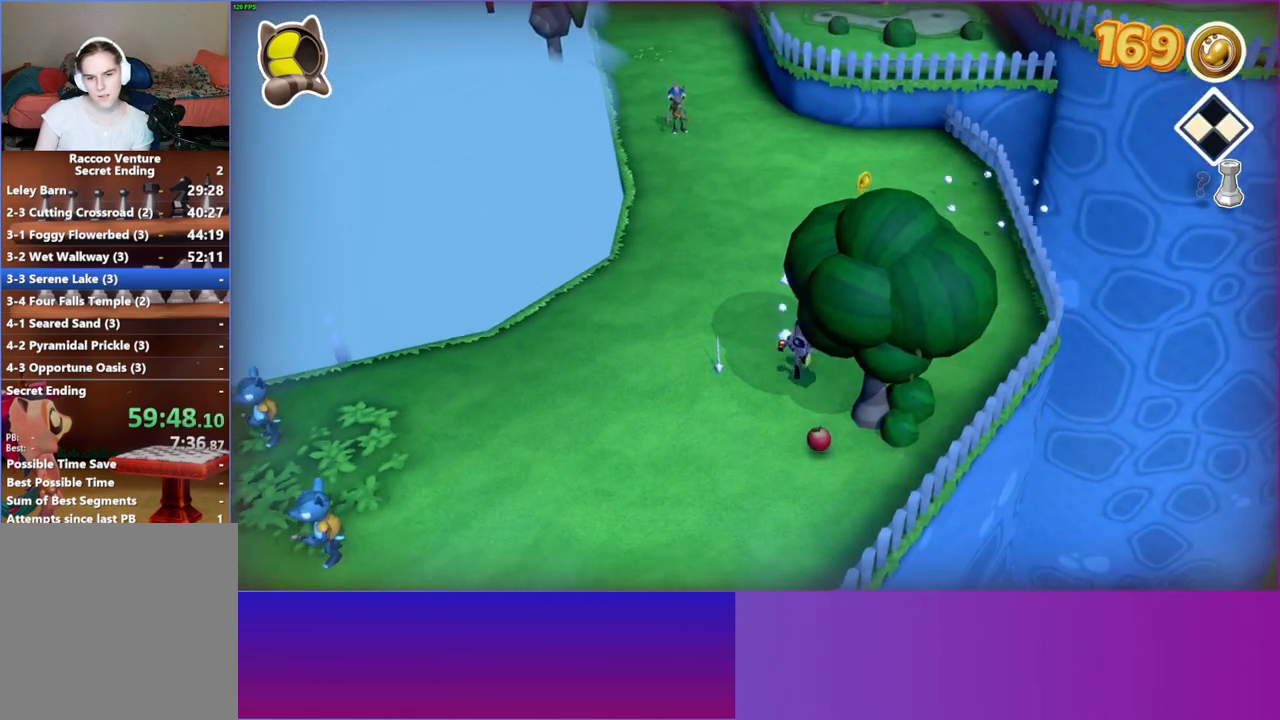
{"buttons": [], "left_stick": "up", "right_stick": "center", "events": [[167, "X", "down"], [267, "left_stick", "up"], [300, "X", "up"]]}
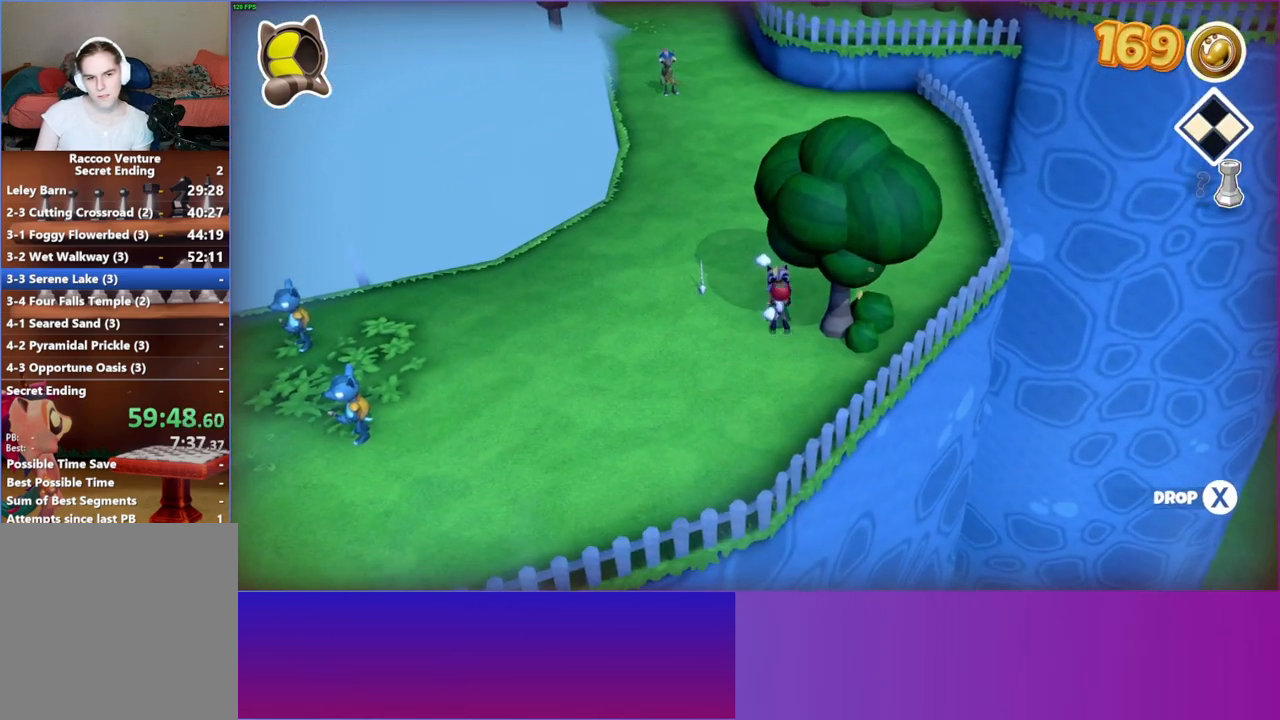
{"buttons": [], "left_stick": "up", "right_stick": "center", "events": []}
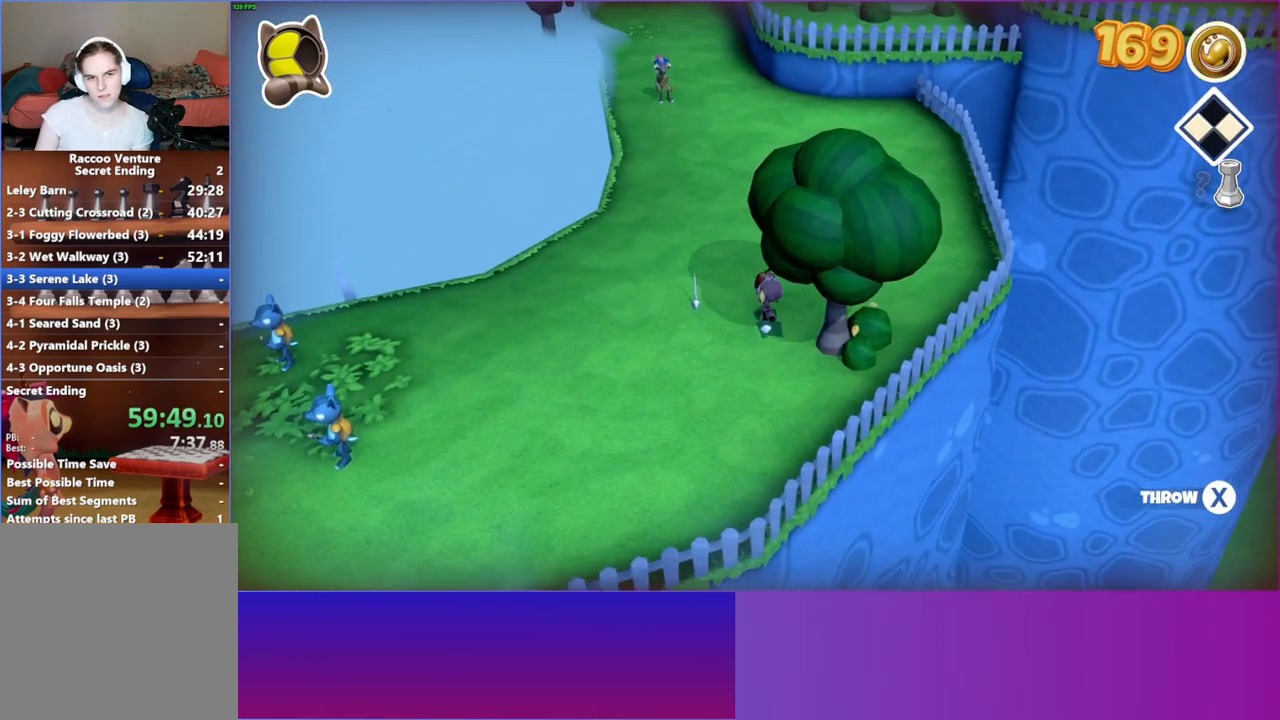
{"buttons": [], "left_stick": "up", "right_stick": "center", "events": []}
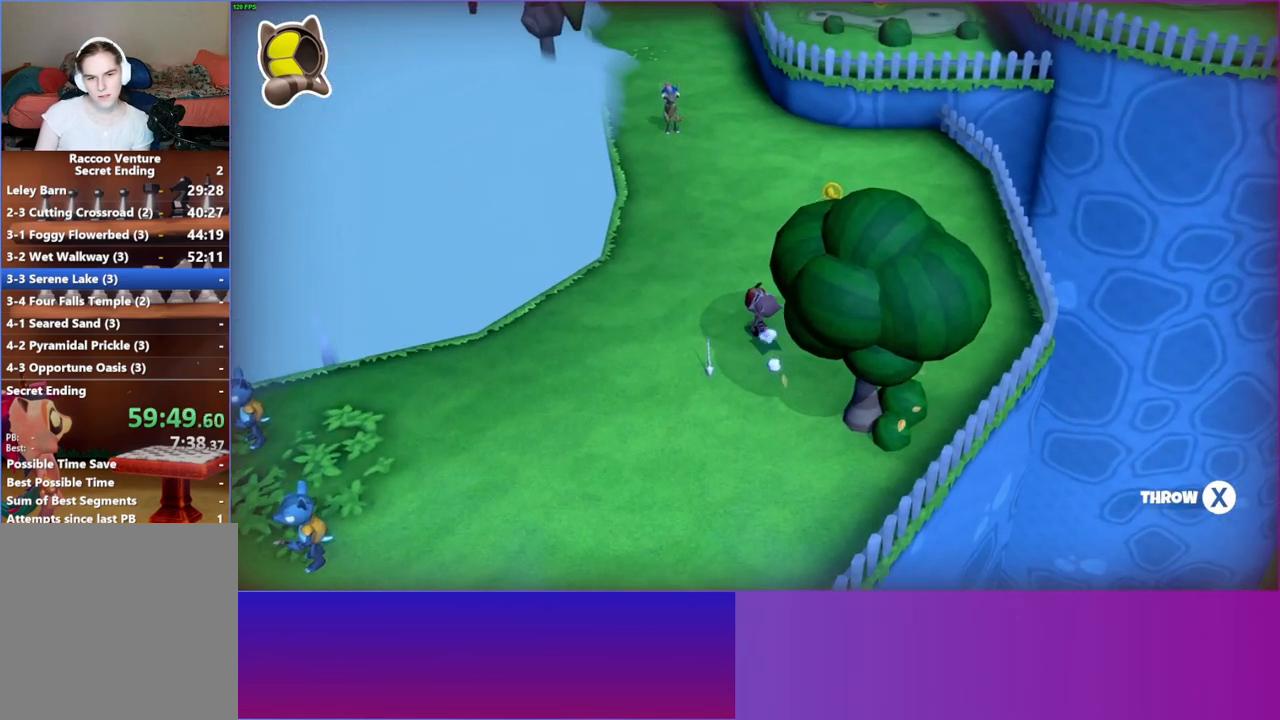
{"buttons": [], "left_stick": "up", "right_stick": "center", "events": []}
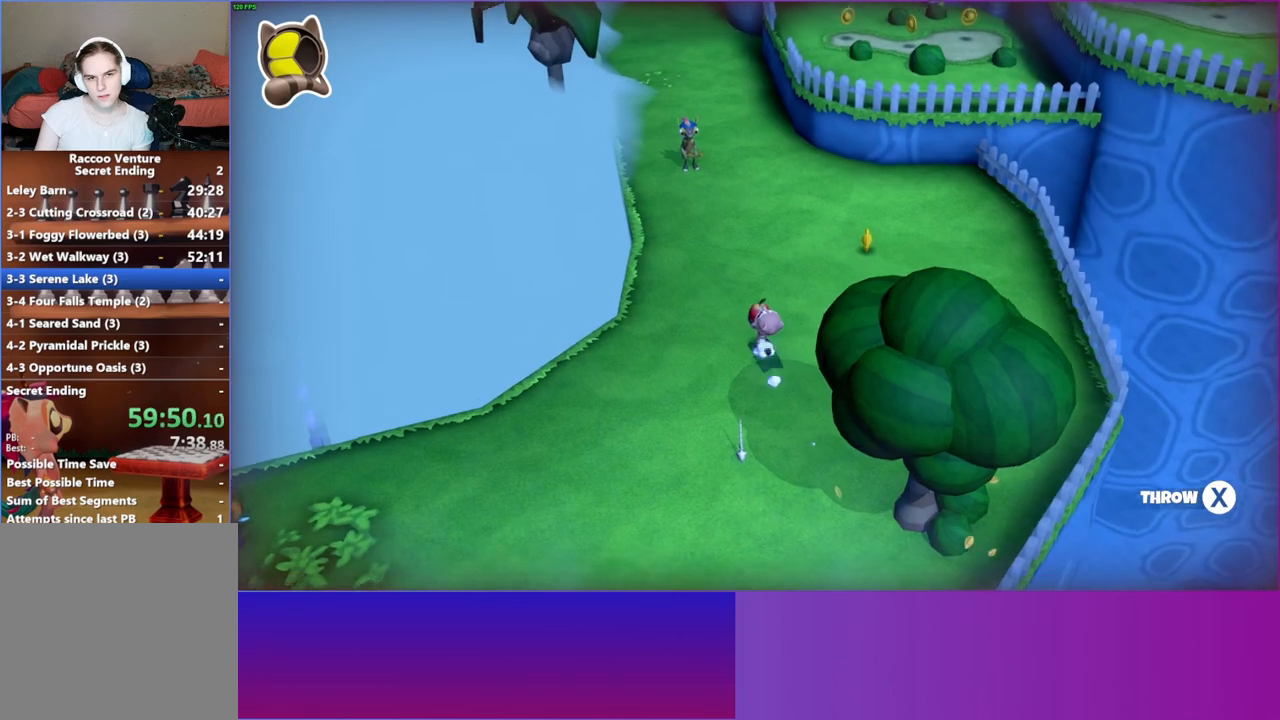
{"buttons": [], "left_stick": "up", "right_stick": "center", "events": [[317, "X", "down"], [433, "X", "up"]]}
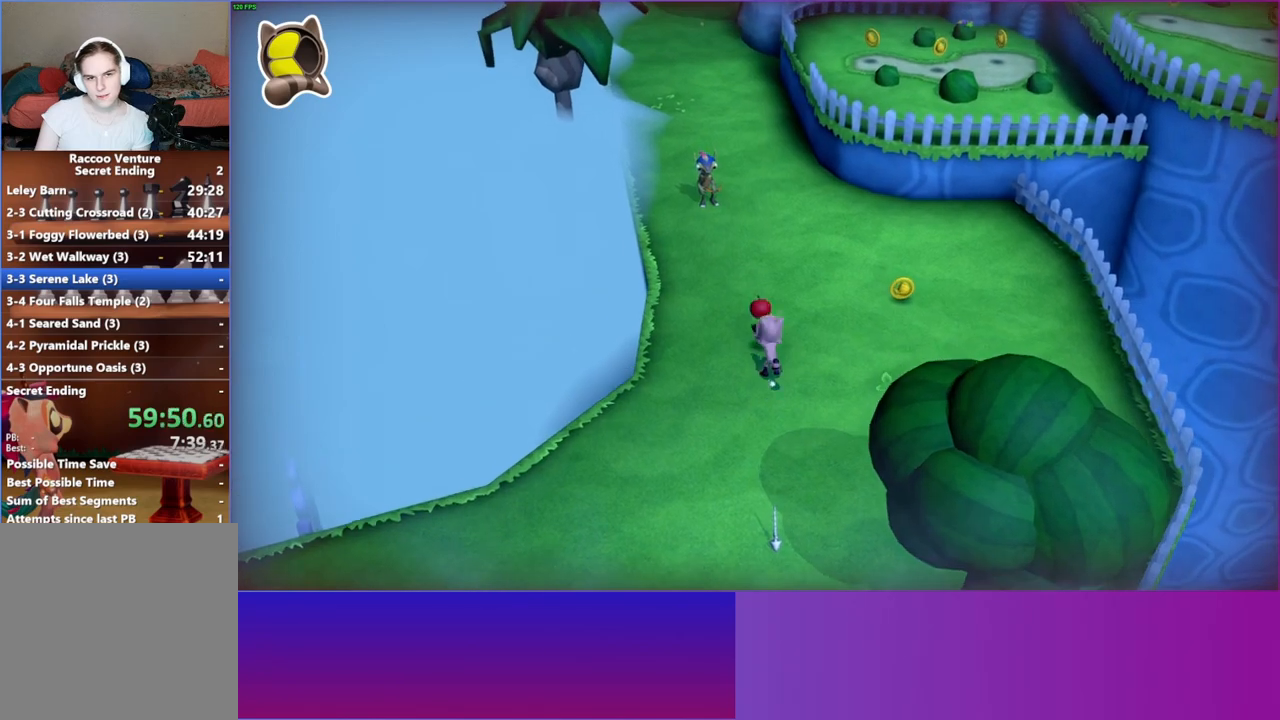
{"buttons": [], "left_stick": "up", "right_stick": "center", "events": [[383, "Y", "down"], [483, "Y", "up"]]}
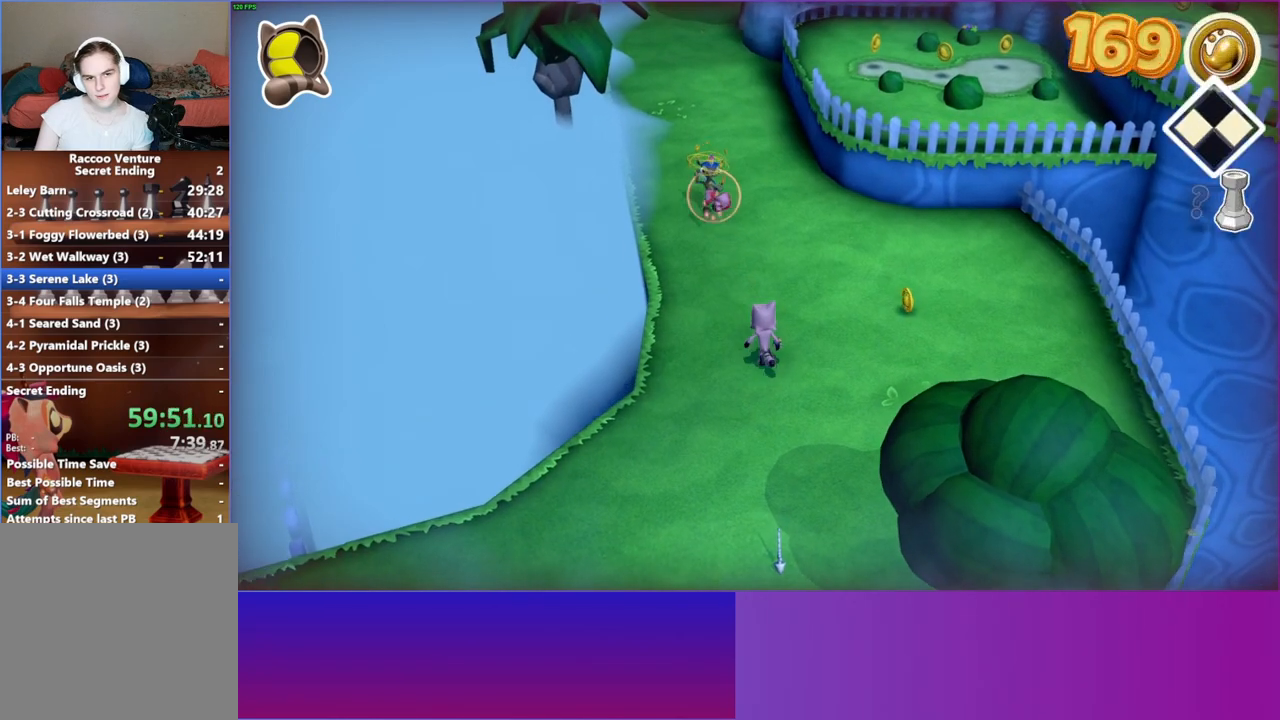
{"buttons": [], "left_stick": "up", "right_stick": "center", "events": []}
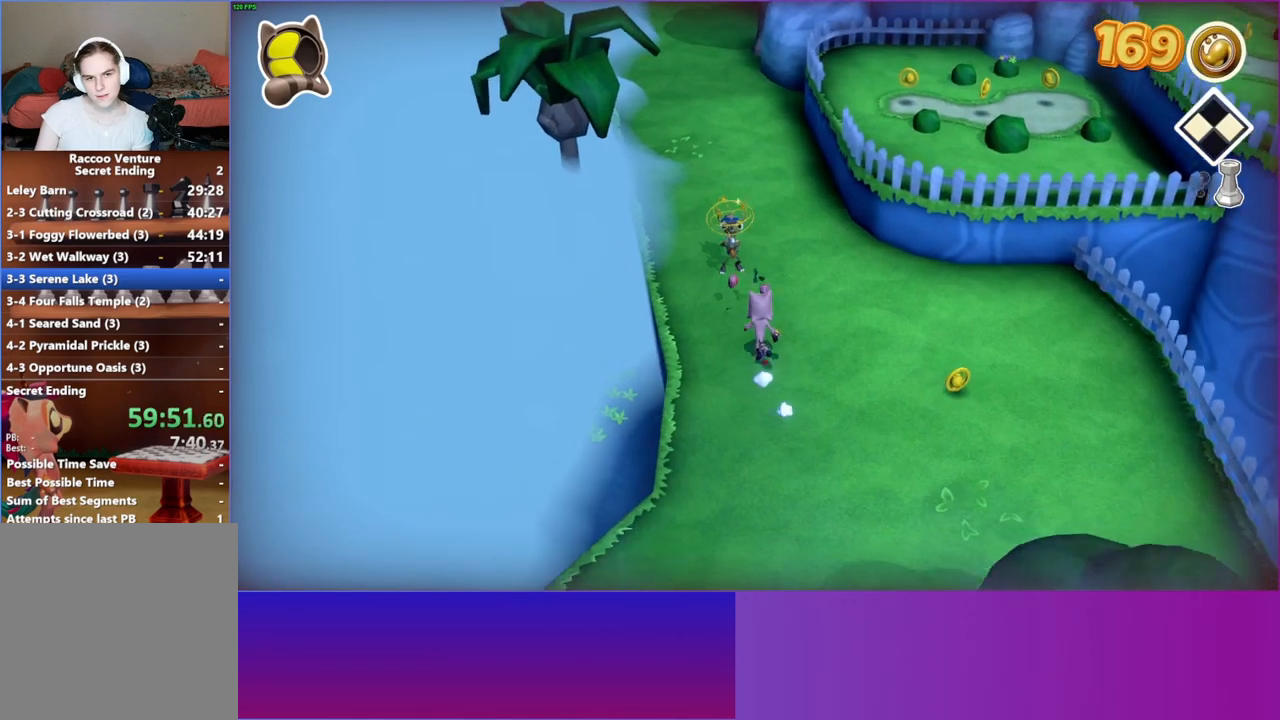
{"buttons": ["X"], "left_stick": "up", "right_stick": "center", "events": [[233, "A", "down"], [350, "A", "up"], [467, "X", "down"]]}